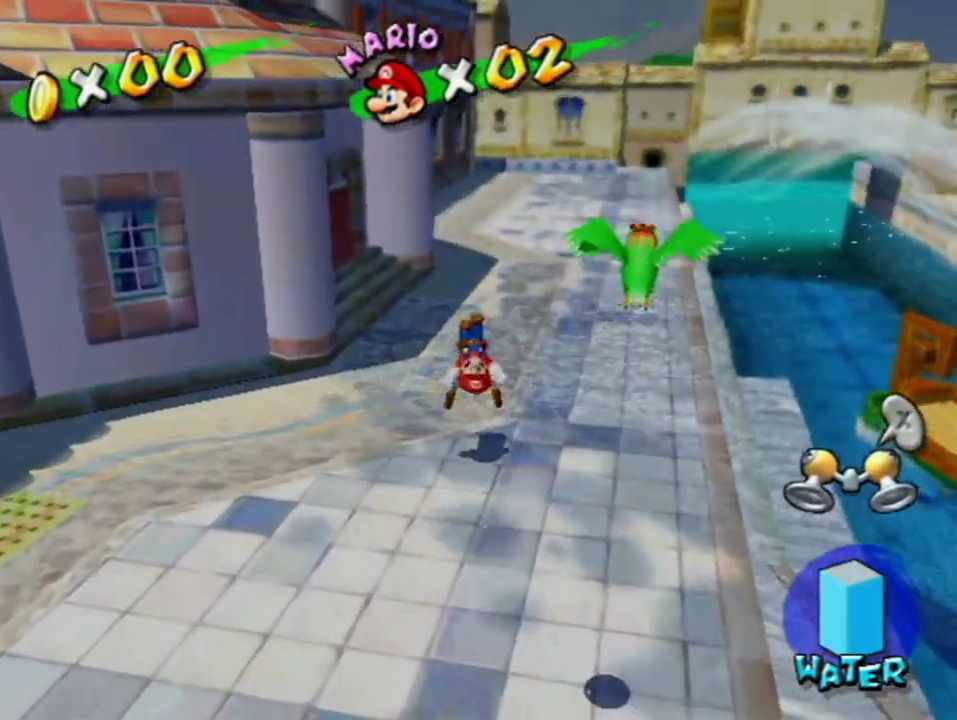
Gameplay with a controller (Nintendo layout); each line is a JSON object with the inputs held at the frame after it. "events" lists button and stick changes between this image and that frame as [ms after this image, input, new state], when the widget could be followed in between. Not read: L3 R3.
{"buttons": ["A"], "left_stick": "up-right", "right_stick": "center", "events": [[133, "left_stick", "down-right"], [133, "right_stick", "center"], [217, "left_stick", "up"], [283, "A", "down"], [500, "left_stick", "up-right"]]}
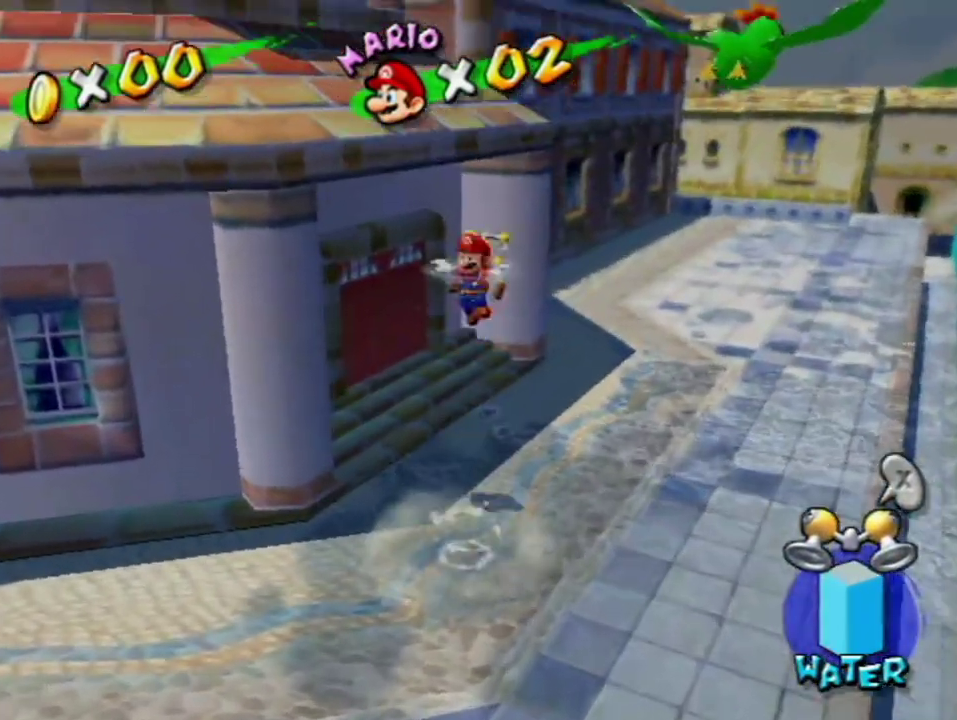
{"buttons": [], "left_stick": "up", "right_stick": "center", "events": [[167, "left_stick", "up"], [350, "R1", "down"], [467, "A", "up"], [467, "R1", "up"]]}
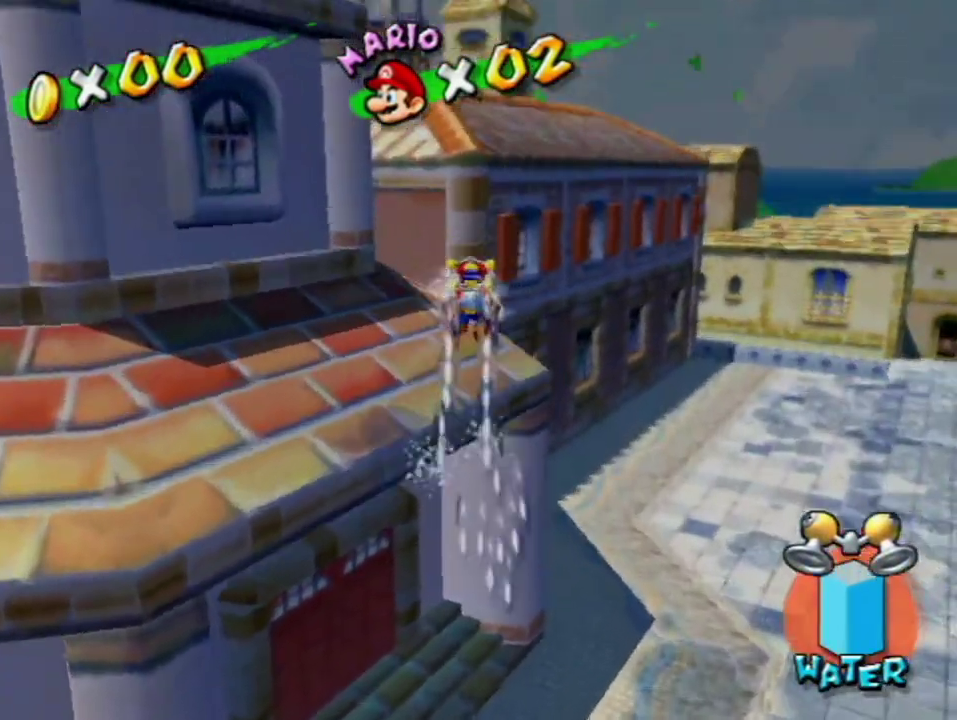
{"buttons": ["A"], "left_stick": "up", "right_stick": "center", "events": [[133, "left_stick", "up-left"], [183, "left_stick", "left"], [233, "left_stick", "down-left"], [350, "left_stick", "up"], [433, "A", "down"]]}
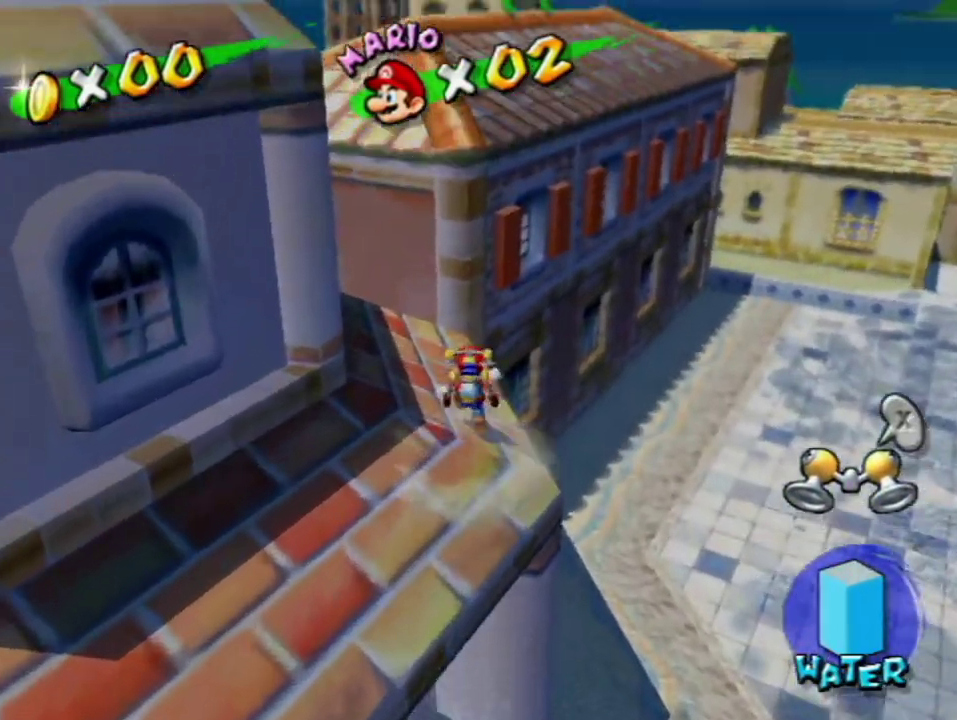
{"buttons": ["R1"], "left_stick": "up", "right_stick": "center", "events": [[500, "A", "up"], [500, "R1", "down"]]}
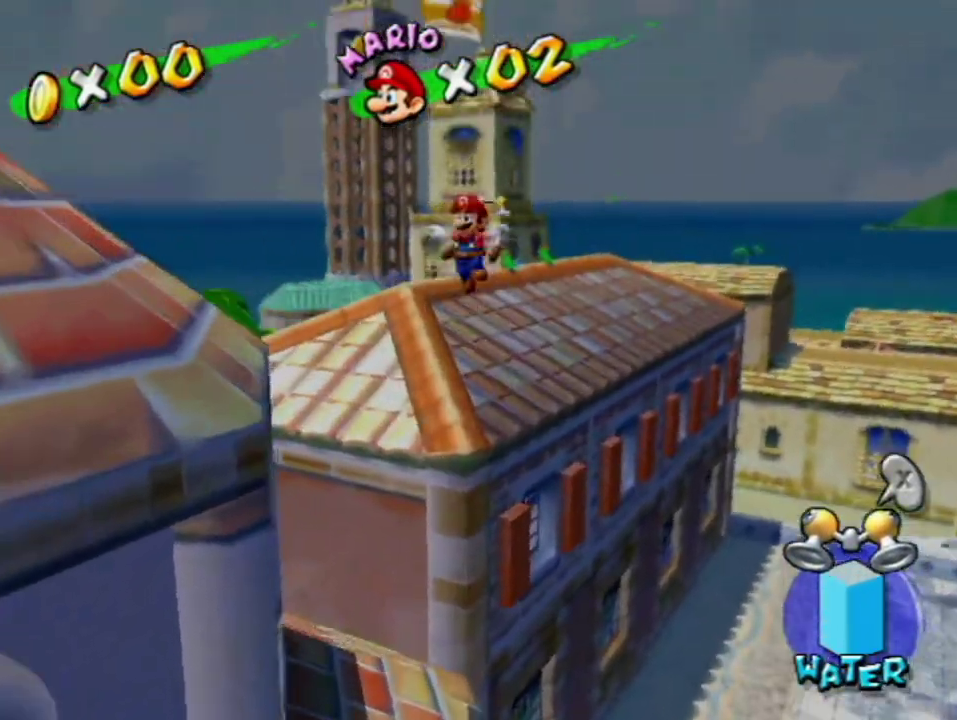
{"buttons": ["A", "R1"], "left_stick": "center", "right_stick": "center", "events": [[133, "X", "down"], [167, "left_stick", "up-right"], [183, "X", "up"], [217, "R1", "up"], [283, "R1", "down"], [283, "left_stick", "up"], [317, "A", "down"], [367, "left_stick", "up-right"], [417, "A", "up"], [483, "A", "down"], [500, "left_stick", "center"]]}
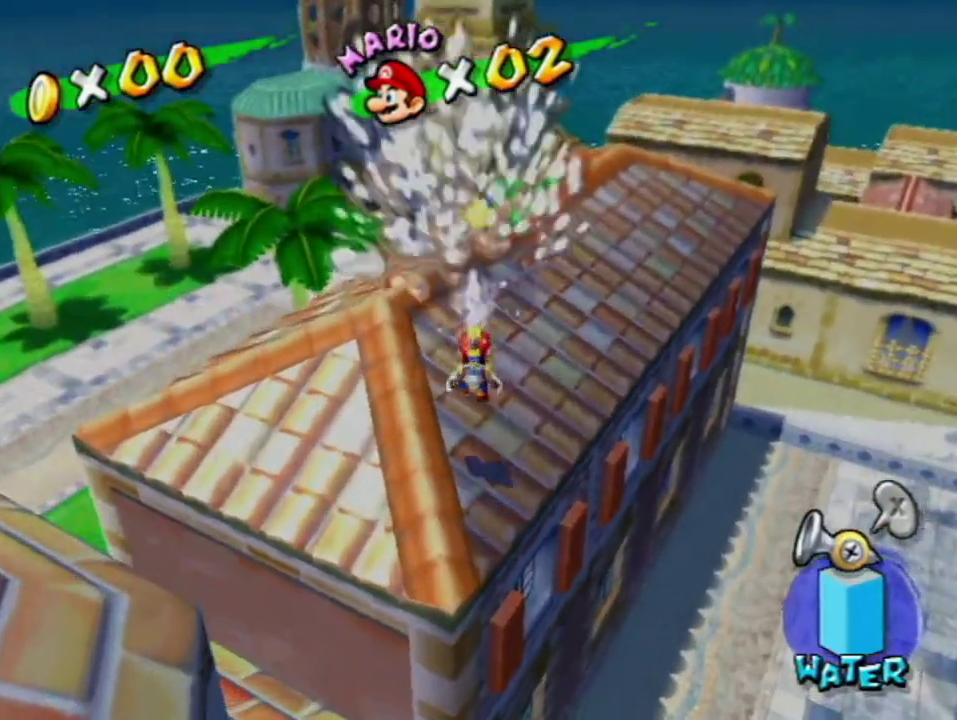
{"buttons": [], "left_stick": "down-left", "right_stick": "center"}
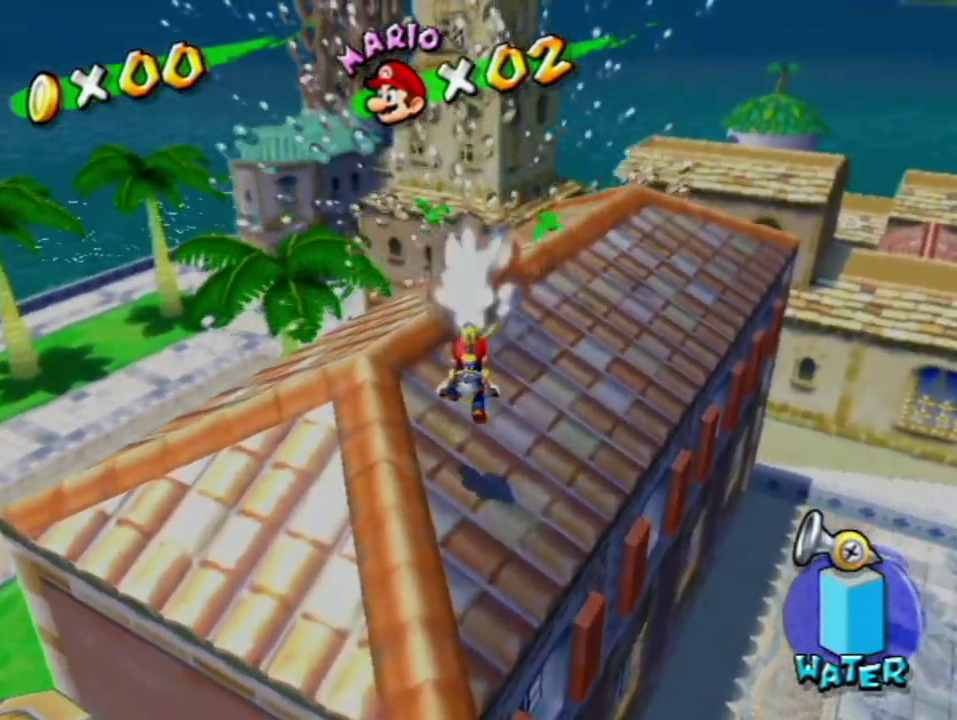
{"buttons": ["A", "R1"], "left_stick": "up-right", "right_stick": "center"}
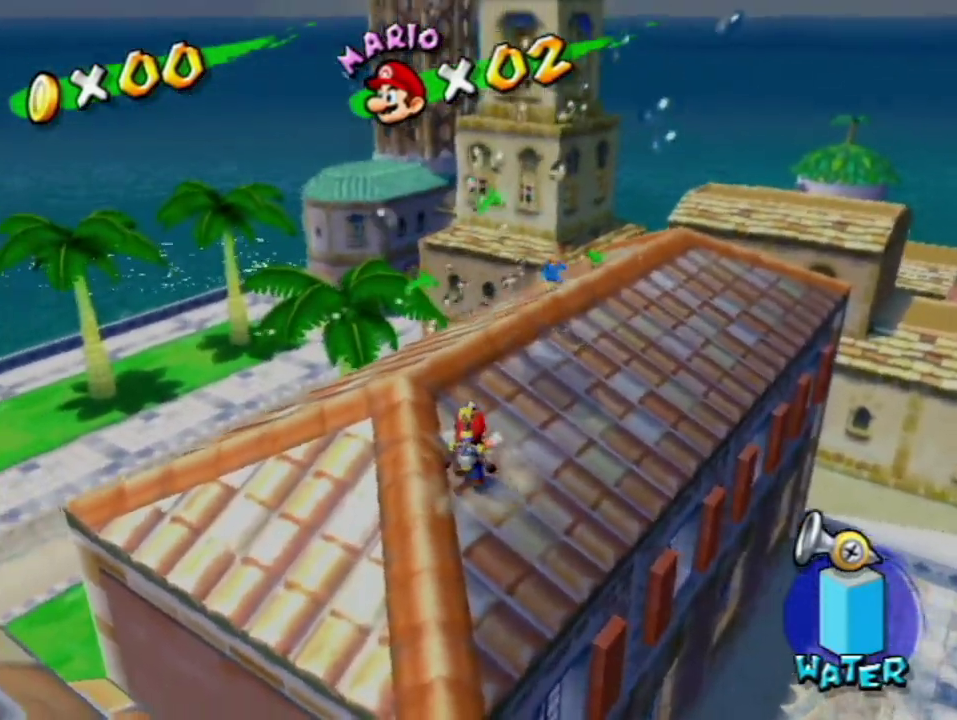
{"buttons": [], "left_stick": "center", "right_stick": "down-right"}
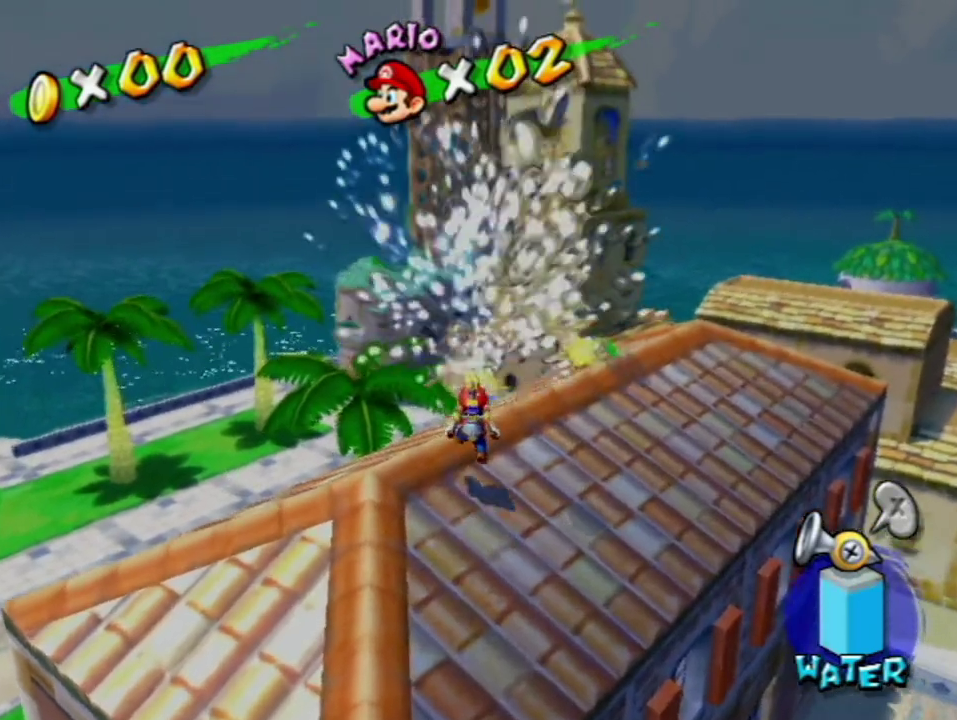
{"buttons": ["A", "R1"], "left_stick": "down-right", "right_stick": "center"}
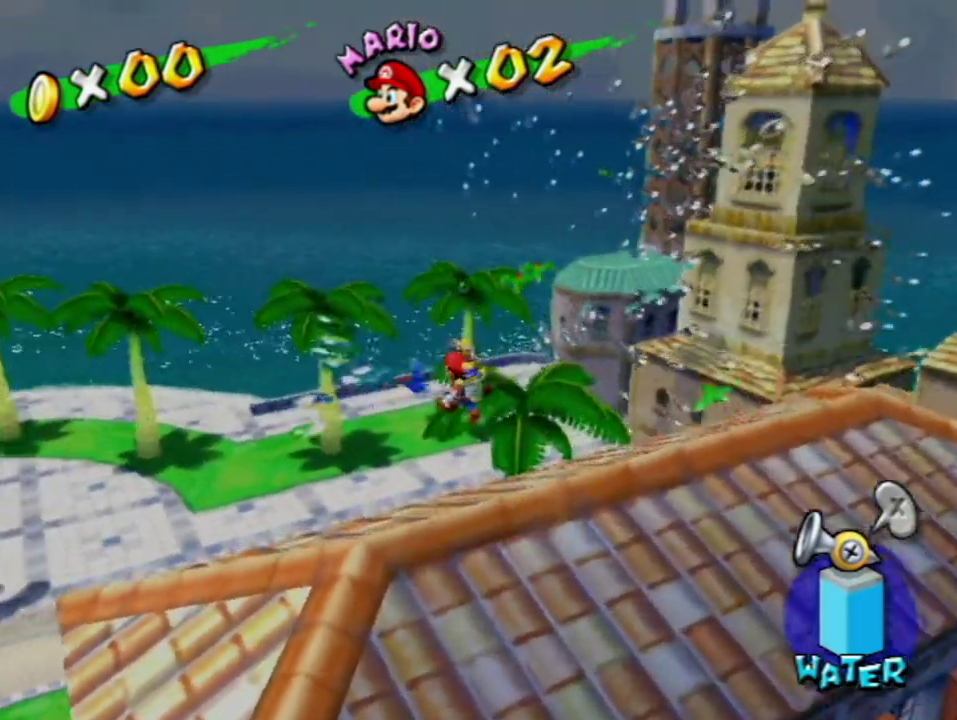
{"buttons": [], "left_stick": "center", "right_stick": "center"}
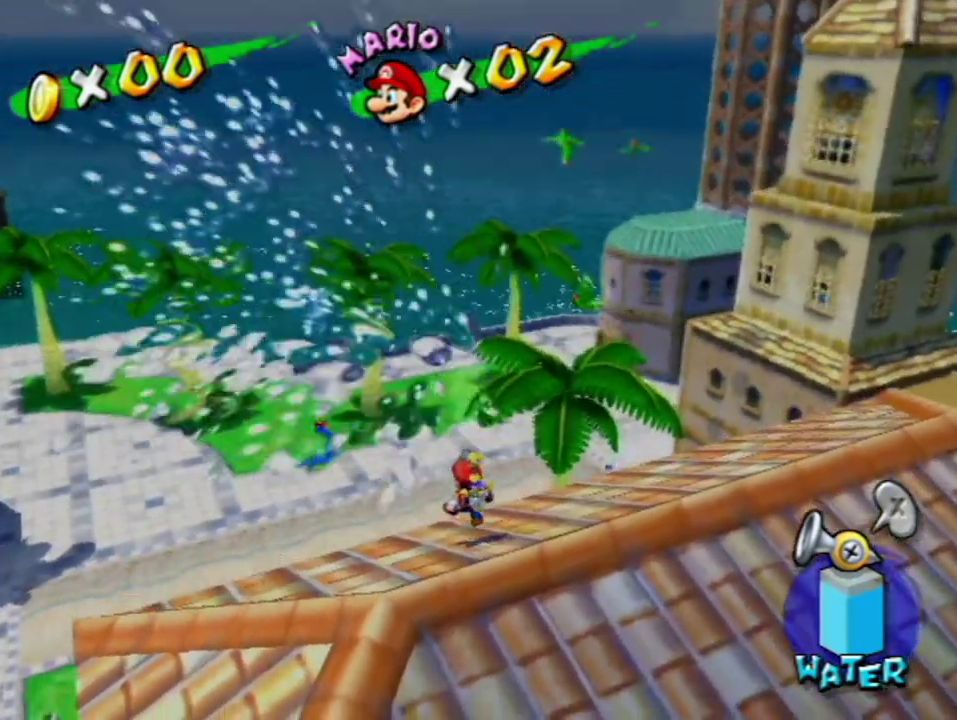
{"buttons": ["A", "R1"], "left_stick": "down", "right_stick": "center", "events": [[33, "left_stick", "up-left"], [133, "R1", "down"], [167, "A", "down"], [217, "A", "up"], [217, "R1", "up"], [217, "left_stick", "center"], [283, "R1", "down"], [317, "A", "down"], [350, "left_stick", "down"], [383, "A", "up"], [383, "R1", "up"], [433, "R1", "down"], [433, "left_stick", "down-right"], [483, "A", "down"], [483, "left_stick", "down"]]}
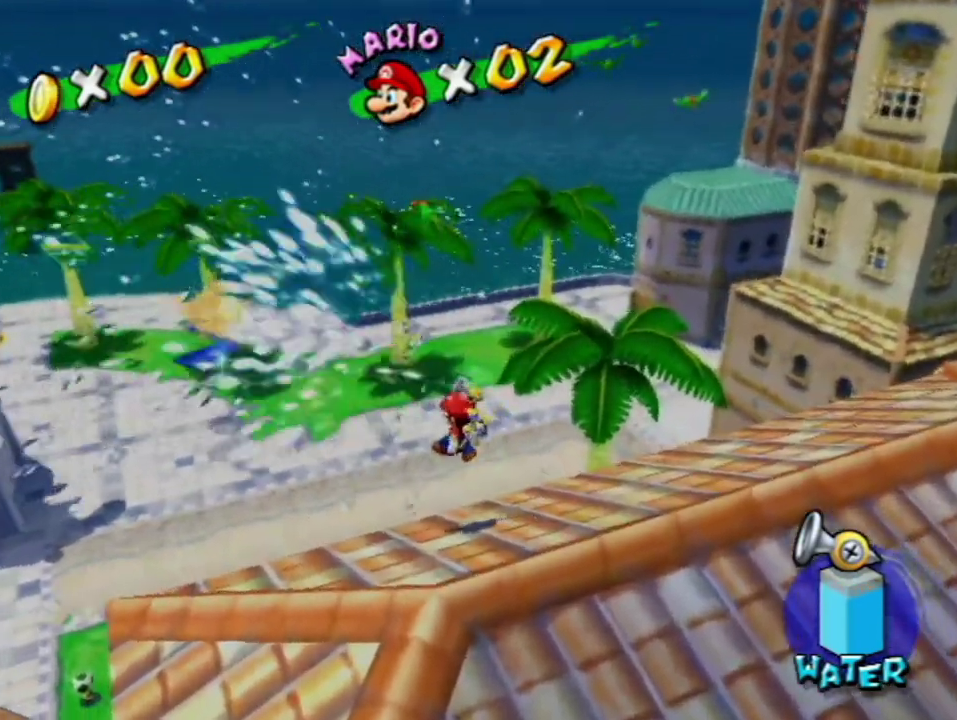
{"buttons": [], "left_stick": "up-left", "right_stick": "center", "events": [[33, "A", "up"], [33, "R1", "up"], [100, "R1", "down"], [100, "left_stick", "up-left"], [117, "A", "down"], [183, "A", "up"], [183, "R1", "up"], [283, "right_stick", "down-left"], [367, "right_stick", "center"]]}
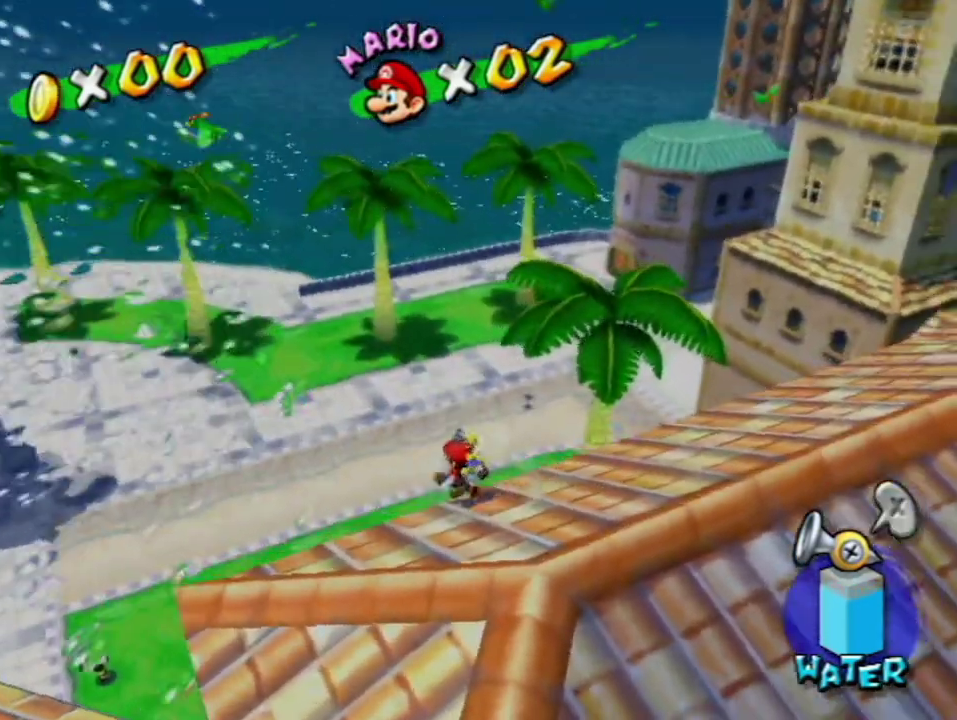
{"buttons": ["X"], "left_stick": "down", "right_stick": "left", "events": [[100, "left_stick", "center"], [283, "left_stick", "down-right"], [317, "right_stick", "left"], [433, "left_stick", "down"], [467, "X", "down"]]}
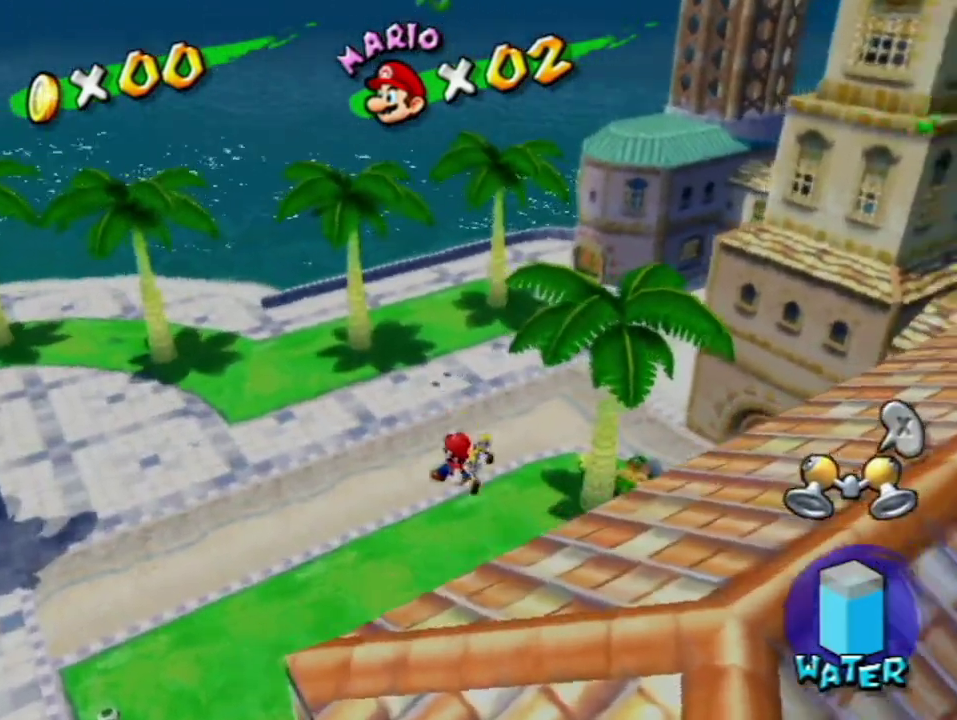
{"buttons": [], "left_stick": "center", "right_stick": "center", "events": [[100, "X", "up"], [167, "left_stick", "center"], [167, "right_stick", "center"], [317, "left_stick", "down-right"], [350, "right_stick", "left"], [417, "left_stick", "center"], [417, "right_stick", "center"]]}
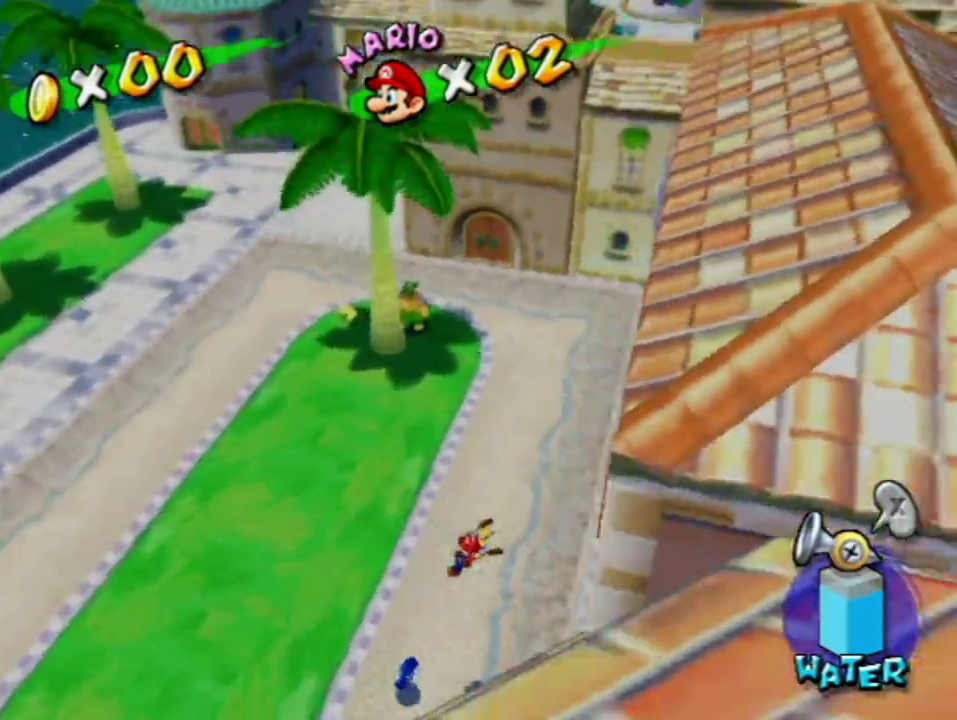
{"buttons": ["A"], "left_stick": "left", "right_stick": "center", "events": [[100, "left_stick", "down-right"], [183, "left_stick", "up-left"], [283, "left_stick", "left"], [483, "A", "down"]]}
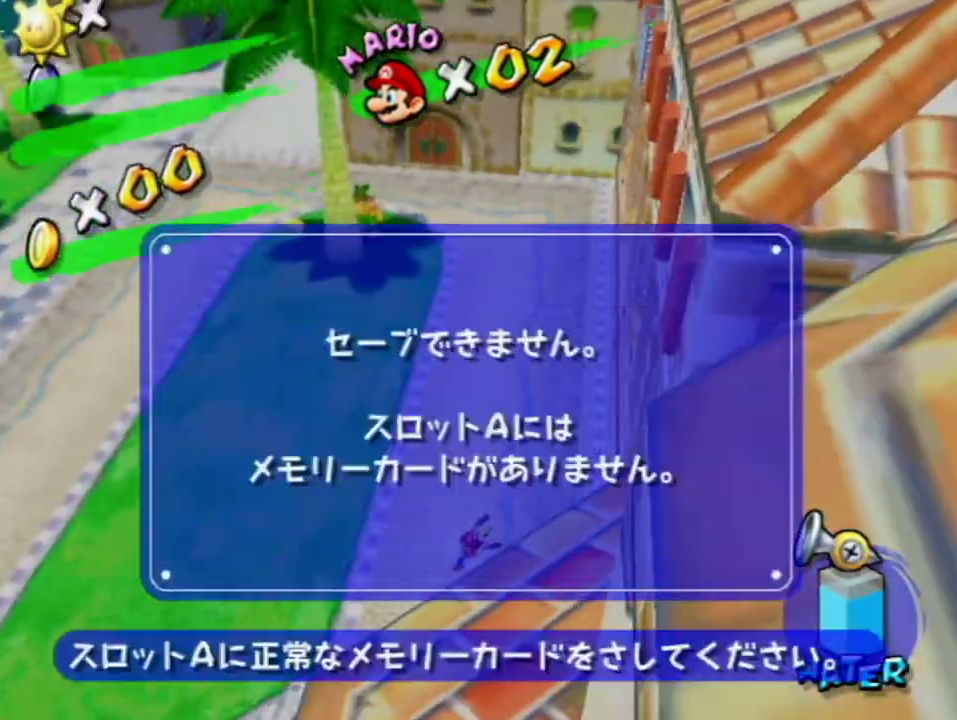
{"buttons": [], "left_stick": "left", "right_stick": "center", "events": [[33, "A", "up"], [250, "right_stick", "right"], [433, "right_stick", "center"]]}
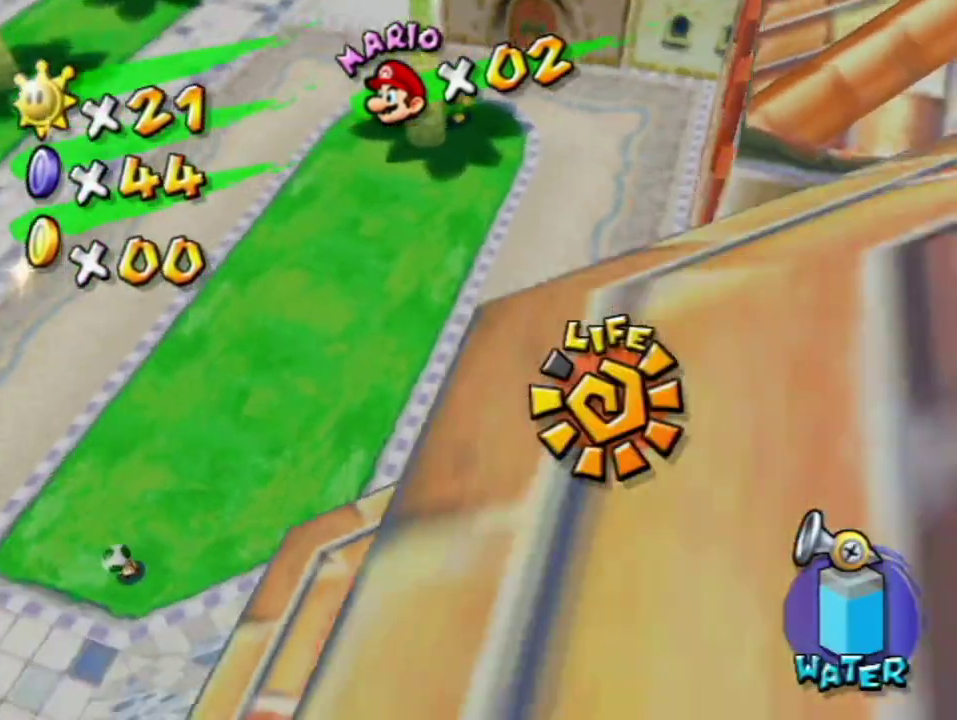
{"buttons": ["B"], "left_stick": "up", "right_stick": "center"}
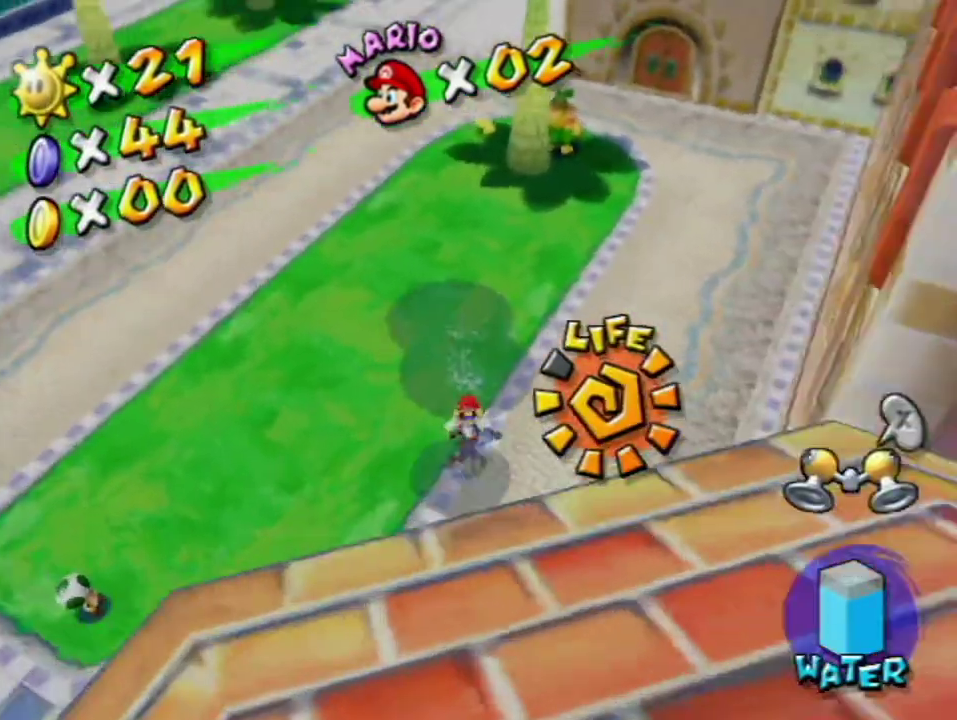
{"buttons": [], "left_stick": "up-left", "right_stick": "center"}
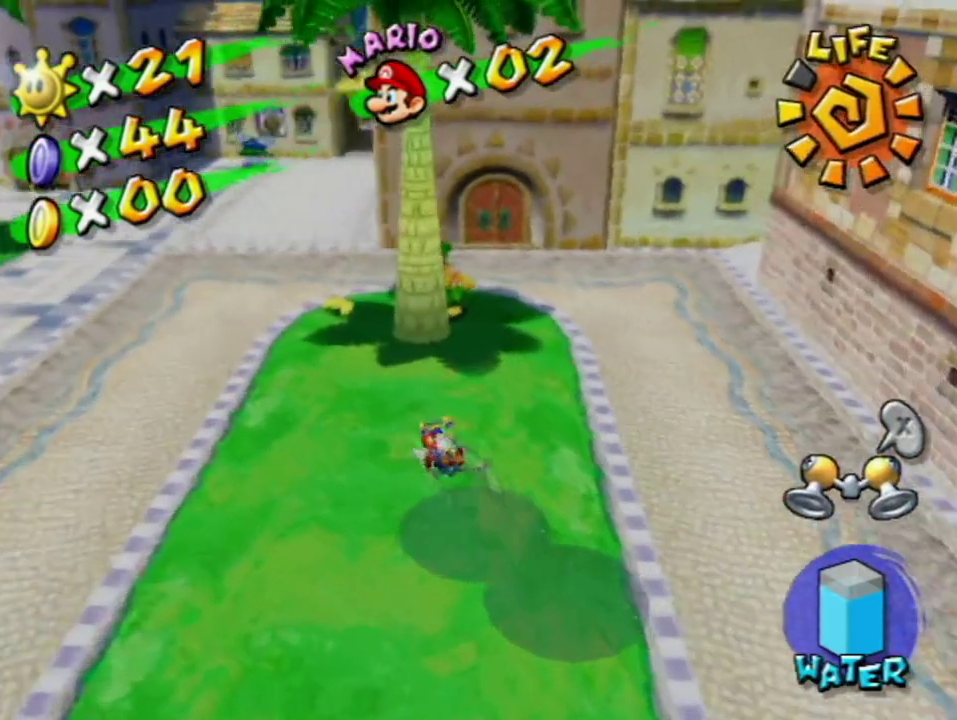
{"buttons": [], "left_stick": "up-left", "right_stick": "center", "events": [[183, "A", "down"], [183, "R1", "down"], [283, "R1", "up"], [317, "A", "up"]]}
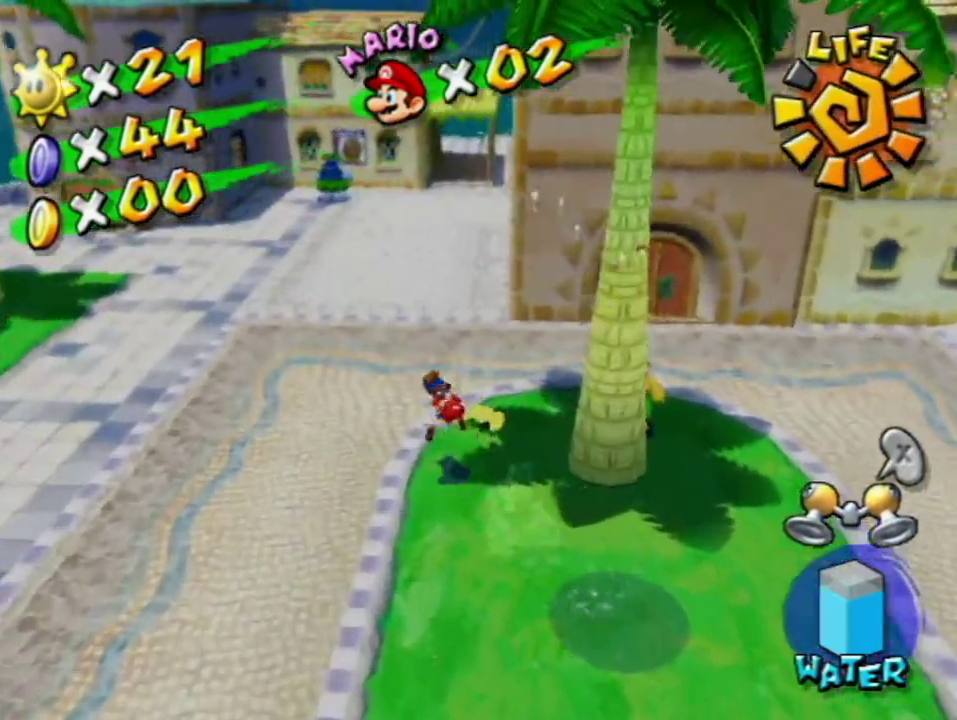
{"buttons": ["B"], "left_stick": "up", "right_stick": "center", "events": [[33, "left_stick", "up"], [33, "right_stick", "left"], [183, "right_stick", "up-left"], [233, "right_stick", "center"], [350, "R1", "down"], [417, "R1", "up"], [467, "B", "down"]]}
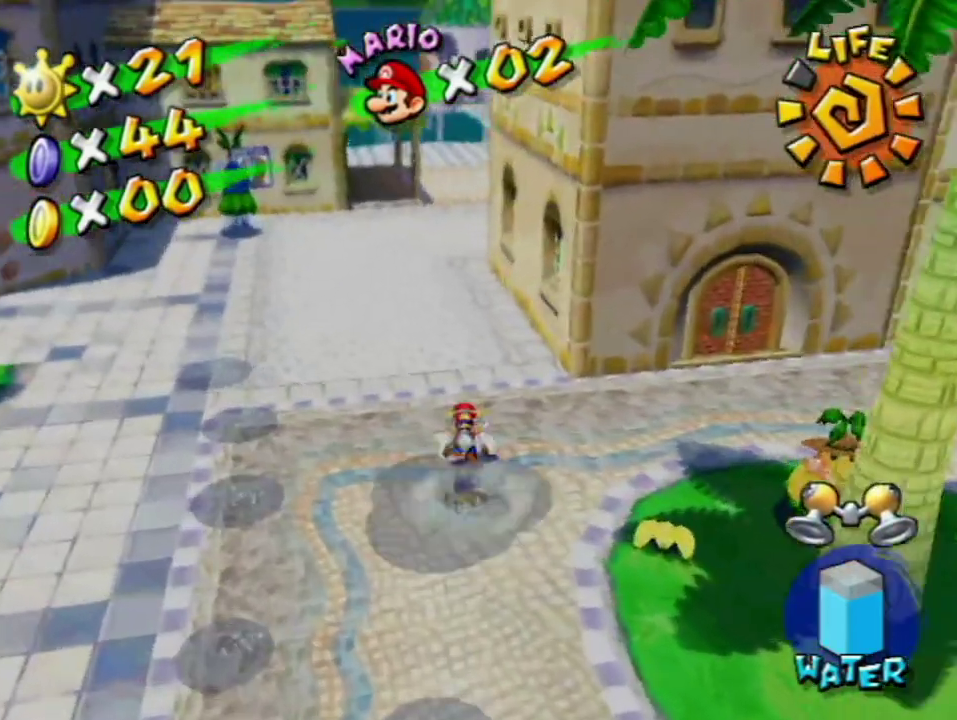
{"buttons": [], "left_stick": "up", "right_stick": "center", "events": [[33, "B", "up"]]}
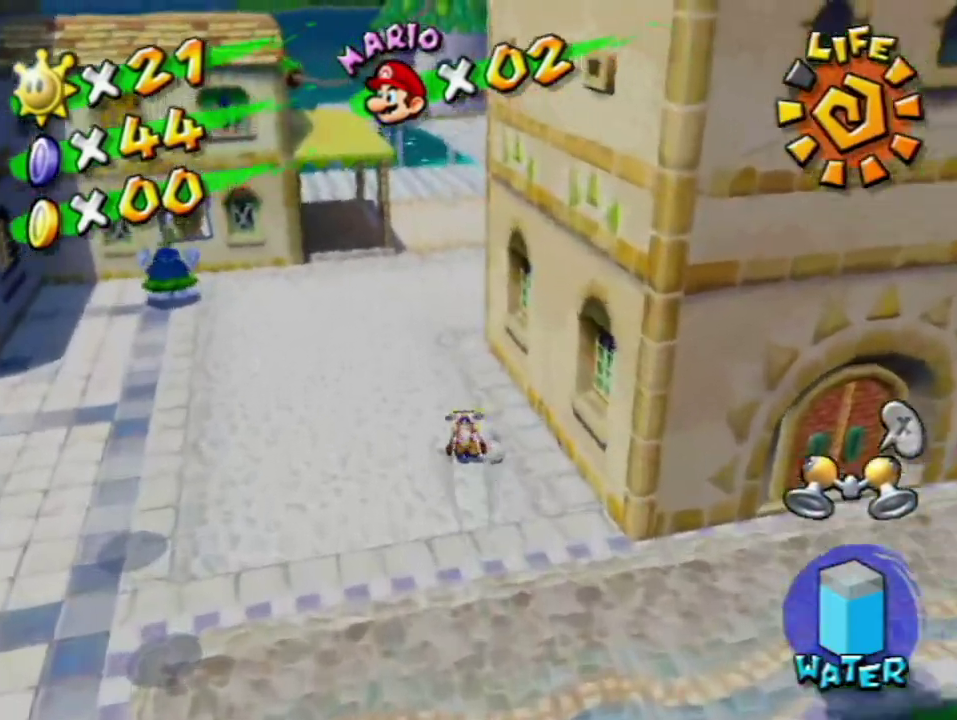
{"buttons": [], "left_stick": "up", "right_stick": "center", "events": [[367, "right_stick", "up"], [417, "right_stick", "center"]]}
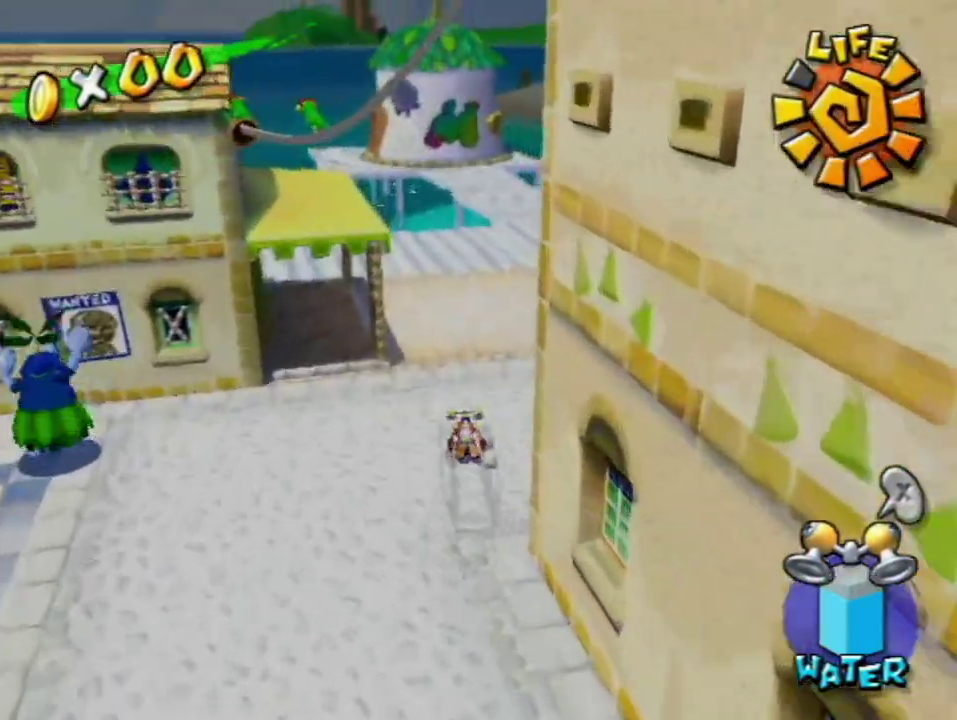
{"buttons": [], "left_stick": "up", "right_stick": "center", "events": []}
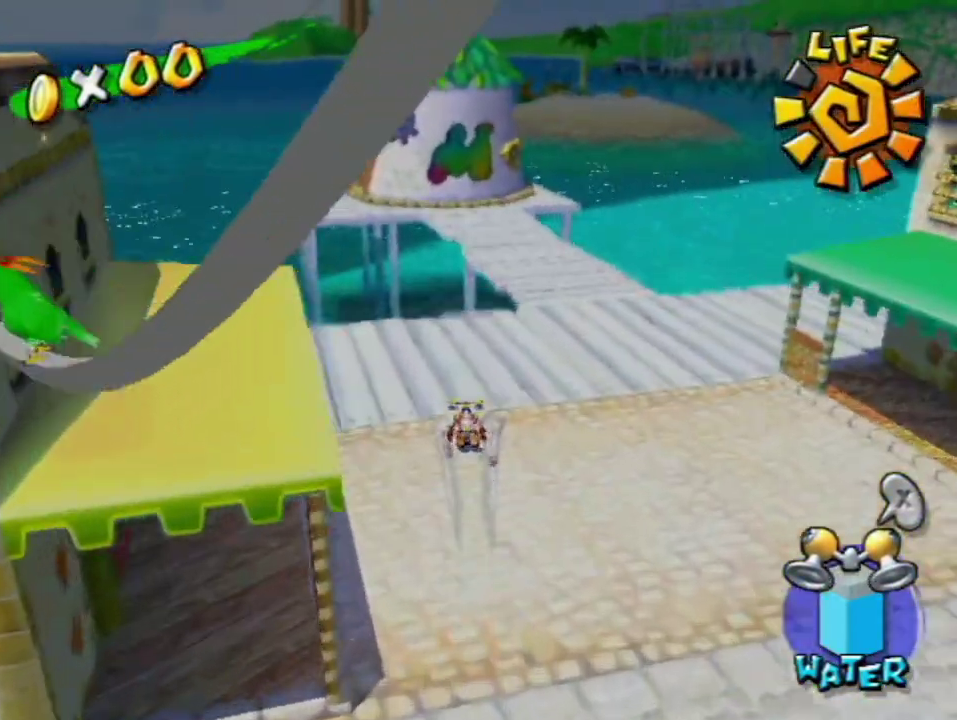
{"buttons": ["R1"], "left_stick": "up", "right_stick": "center", "events": [[433, "R1", "down"]]}
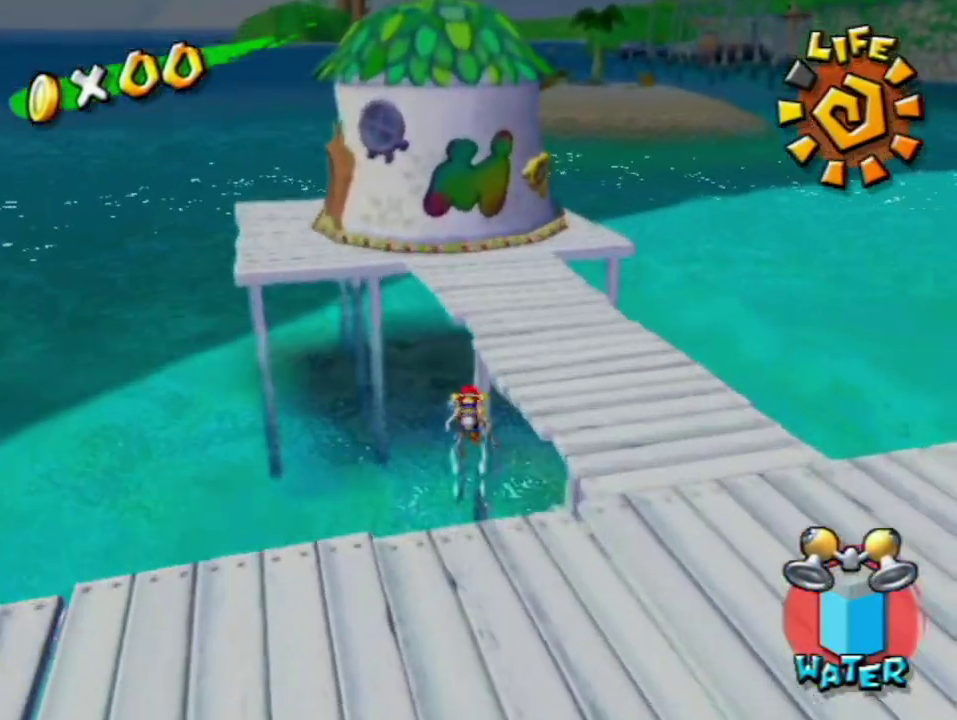
{"buttons": [], "left_stick": "up-right", "right_stick": "center", "events": [[483, "R1", "up"], [500, "left_stick", "up-right"]]}
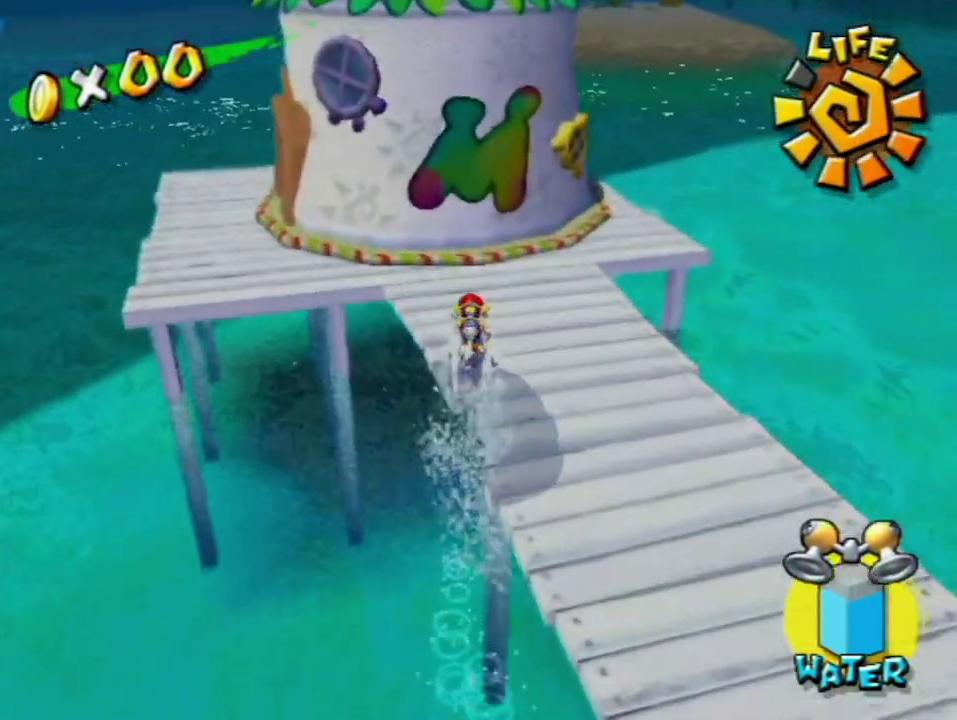
{"buttons": [], "left_stick": "center", "right_stick": "center", "events": [[283, "left_stick", "up"], [433, "left_stick", "center"]]}
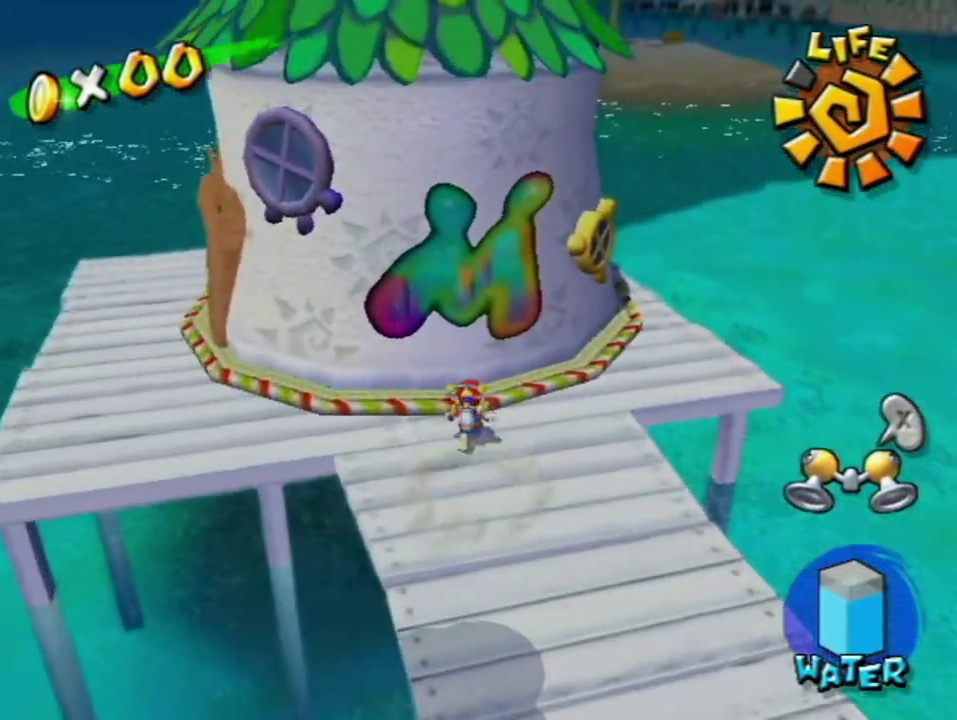
{"buttons": [], "left_stick": "center", "right_stick": "center", "events": [[67, "A", "down"], [250, "left_stick", "up-right"], [283, "A", "up"], [467, "left_stick", "center"]]}
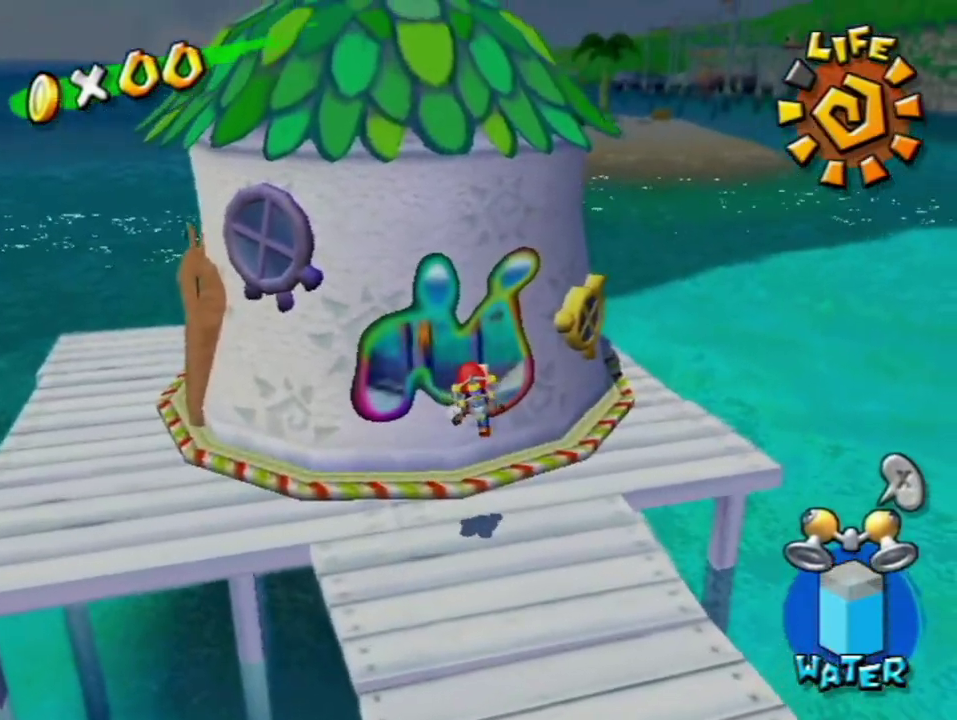
{"buttons": ["R1"], "left_stick": "center", "right_stick": "center", "events": [[67, "R1", "down"]]}
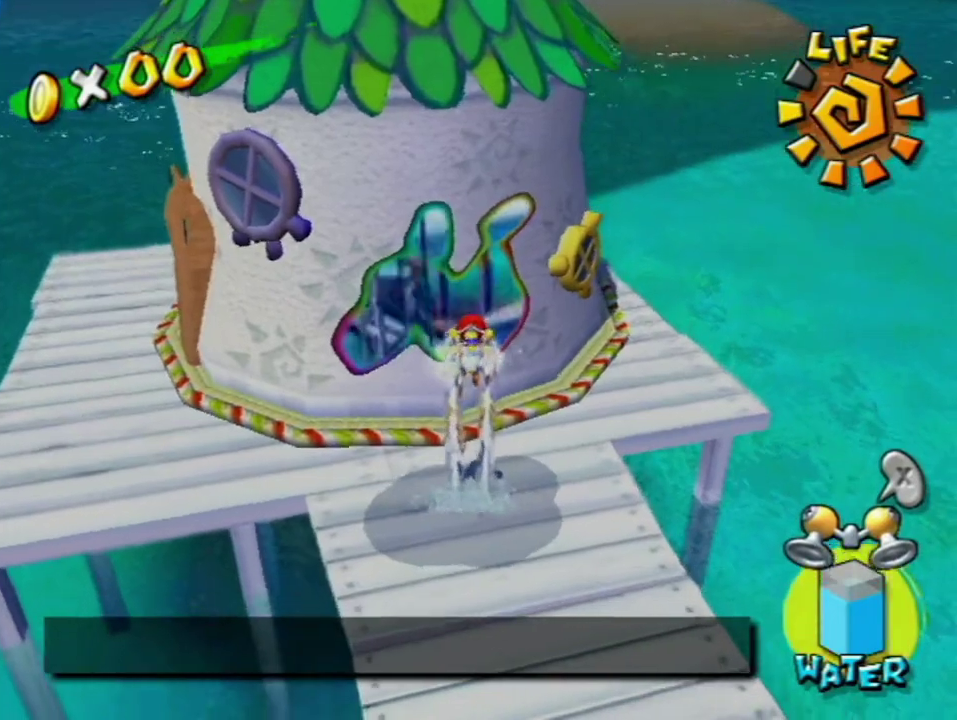
{"buttons": [], "left_stick": "center", "right_stick": "center", "events": [[283, "R1", "up"]]}